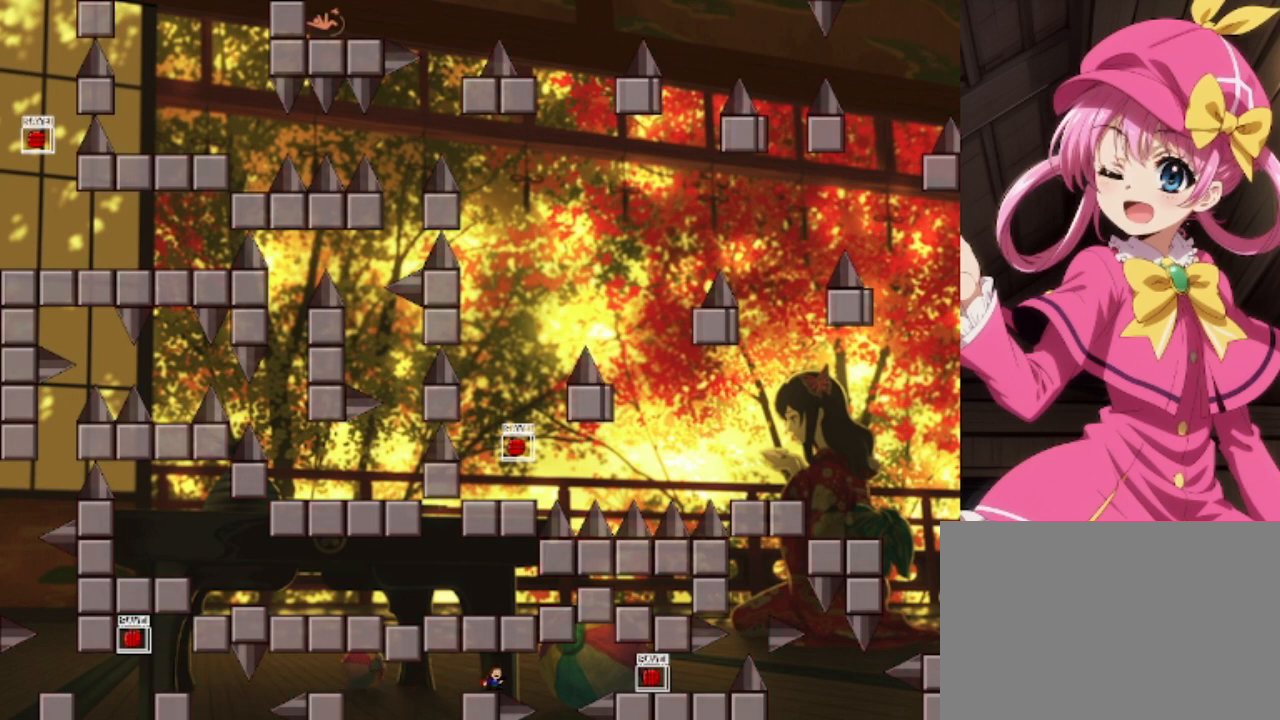
Gameplay with keyboard; each line is a JSON object with the keys held at the frame after it. "events" lists presses ("down") and releases ("up") of "down", "left", "r", "right", "shift", "up" and "z" between this image and that frame as [ms after this image, input, new state], when the widget could be followed in between. No other keys are recorded. Mouse input is not recorded.
{"keys": ["right", "shift"], "events": [[67, "right", "down"], [67, "shift", "down"], [267, "shift", "up"], [400, "shift", "down"]]}
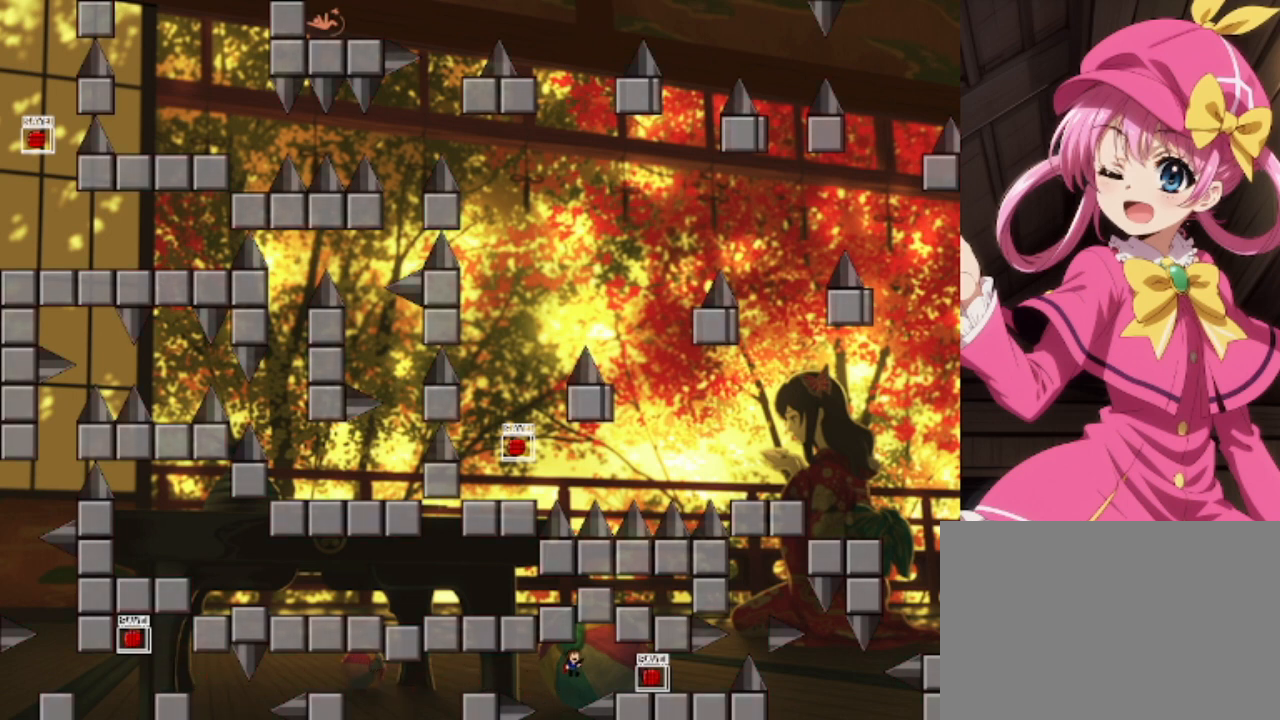
{"keys": ["right", "z"], "events": [[33, "shift", "up"], [400, "z", "down"]]}
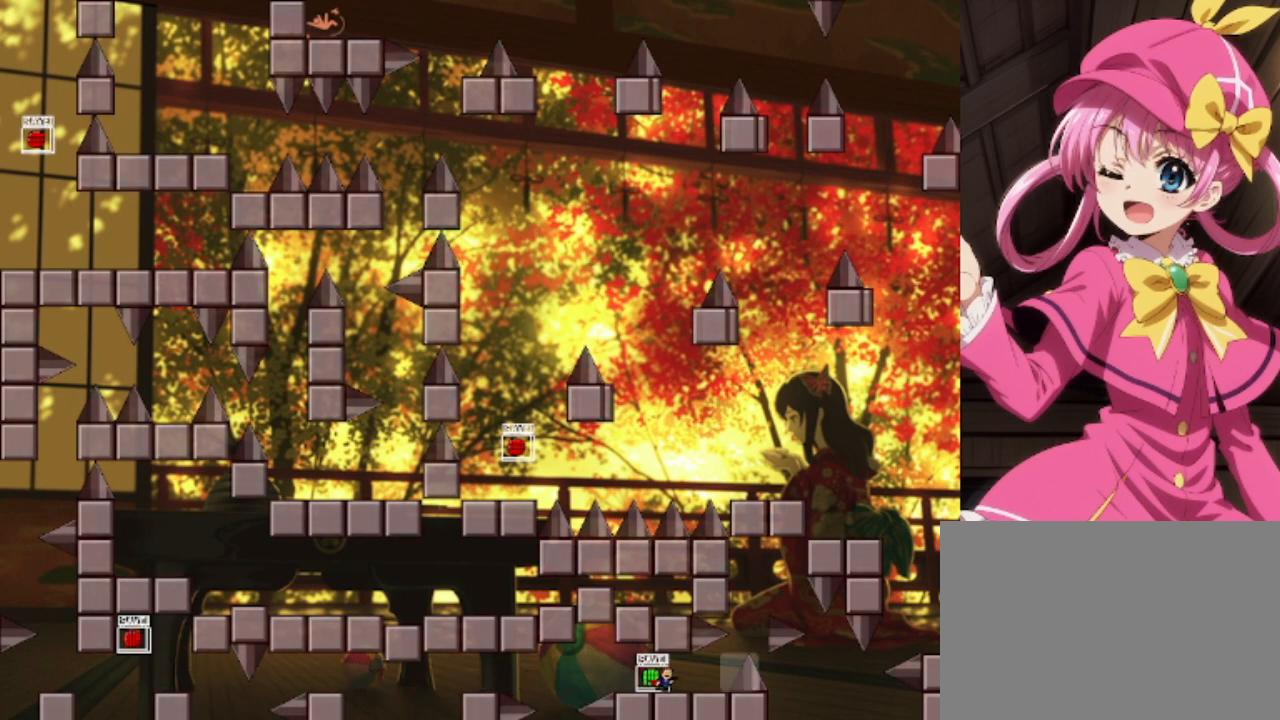
{"keys": ["right", "shift"], "events": [[67, "right", "up"], [67, "z", "up"], [267, "right", "down"], [300, "shift", "down"]]}
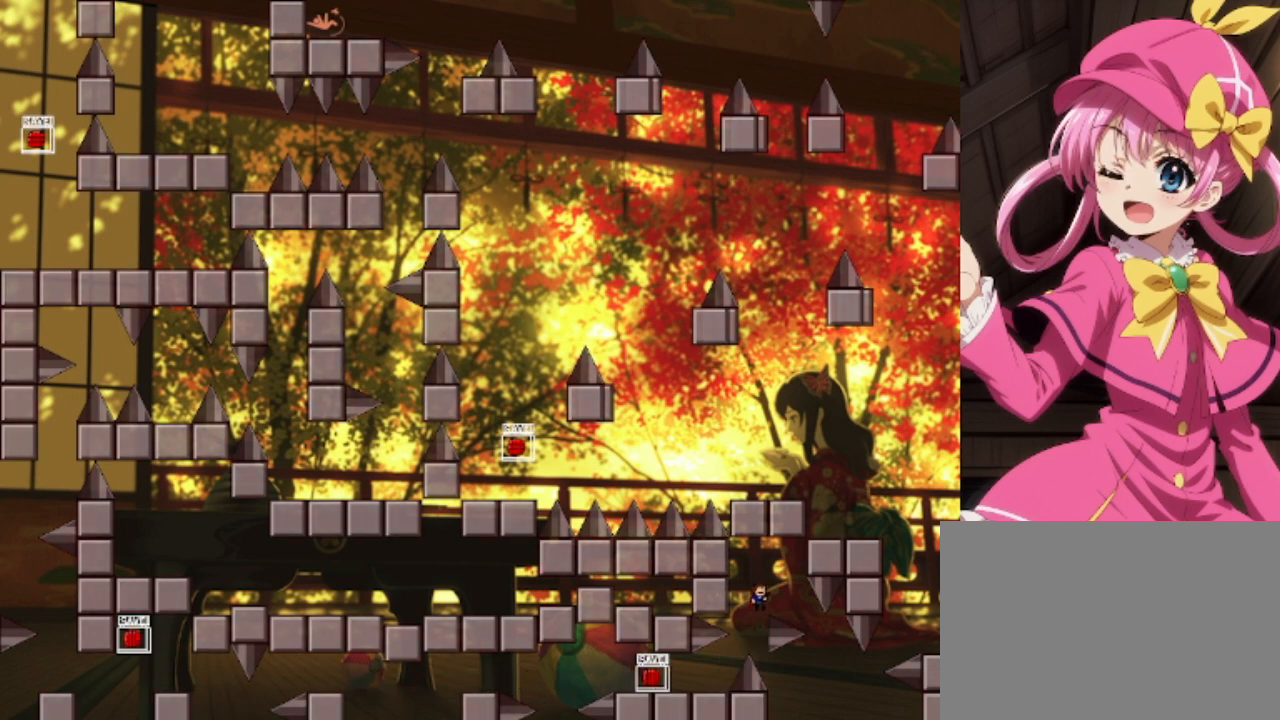
{"keys": ["right", "shift"], "events": [[200, "right", "up"], [367, "right", "down"]]}
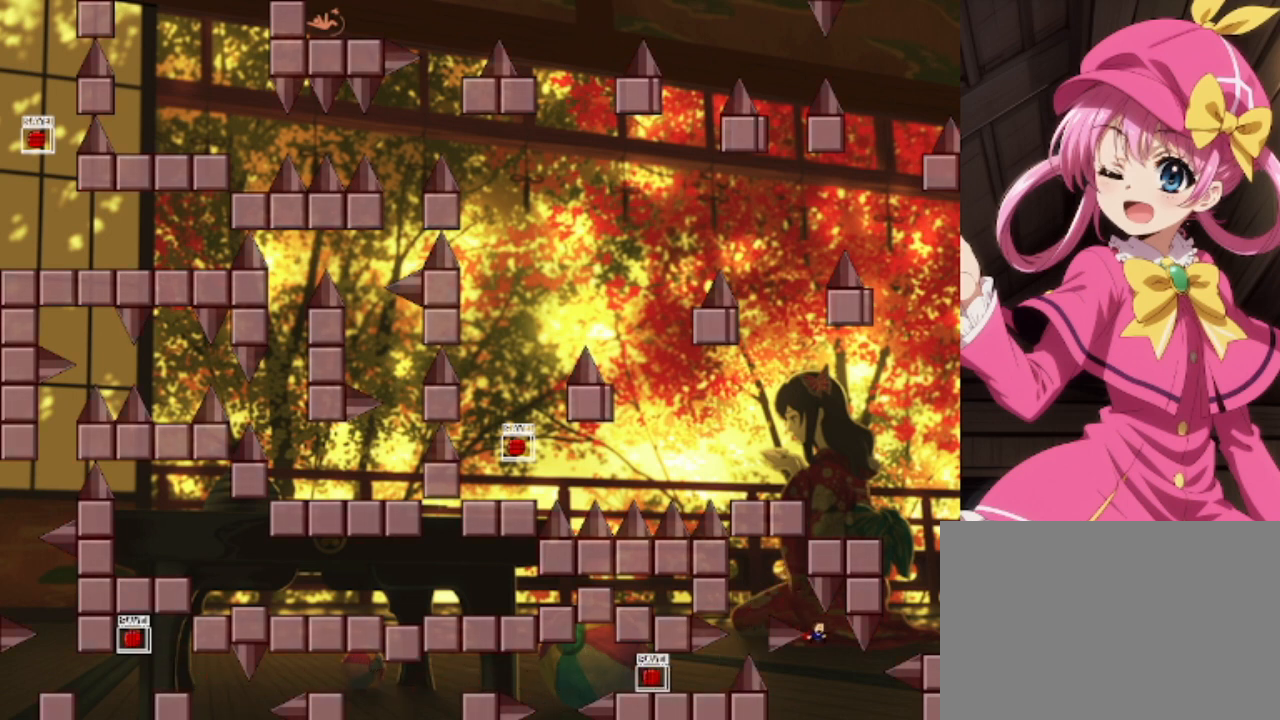
{"keys": ["right", "shift"], "events": [[100, "shift", "up"], [200, "shift", "down"]]}
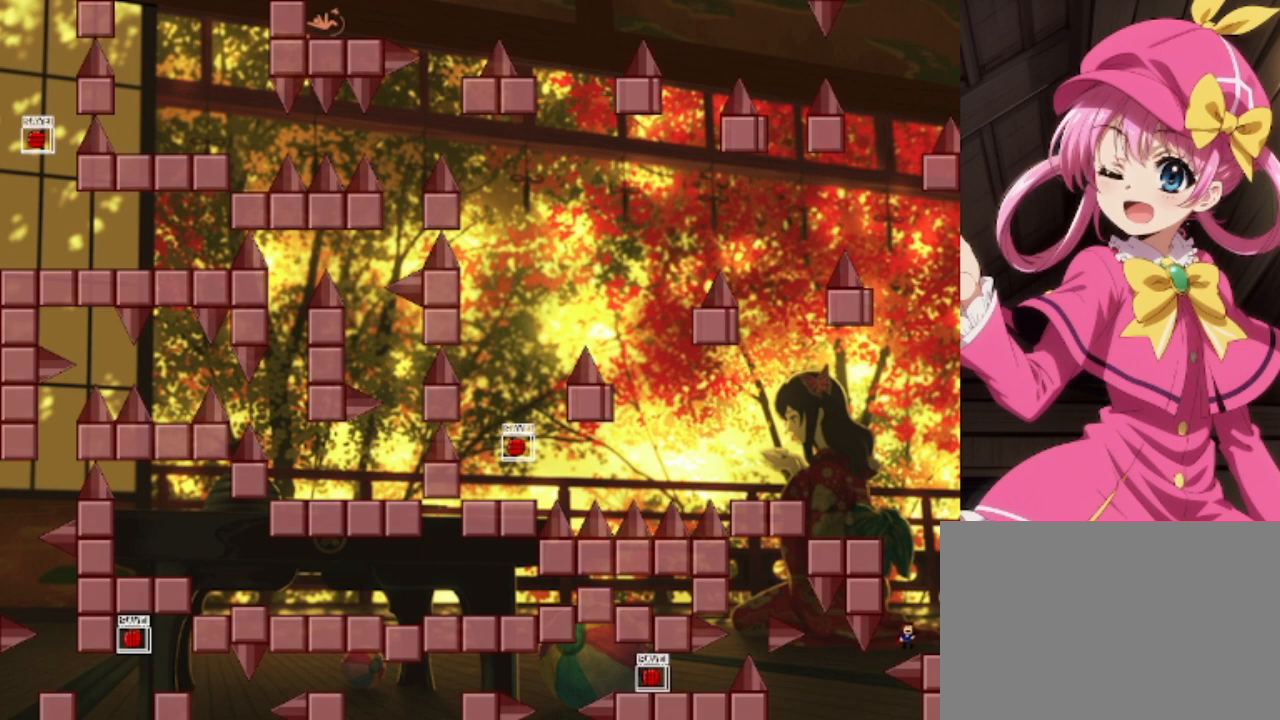
{"keys": [], "events": [[233, "right", "up"], [233, "shift", "up"]]}
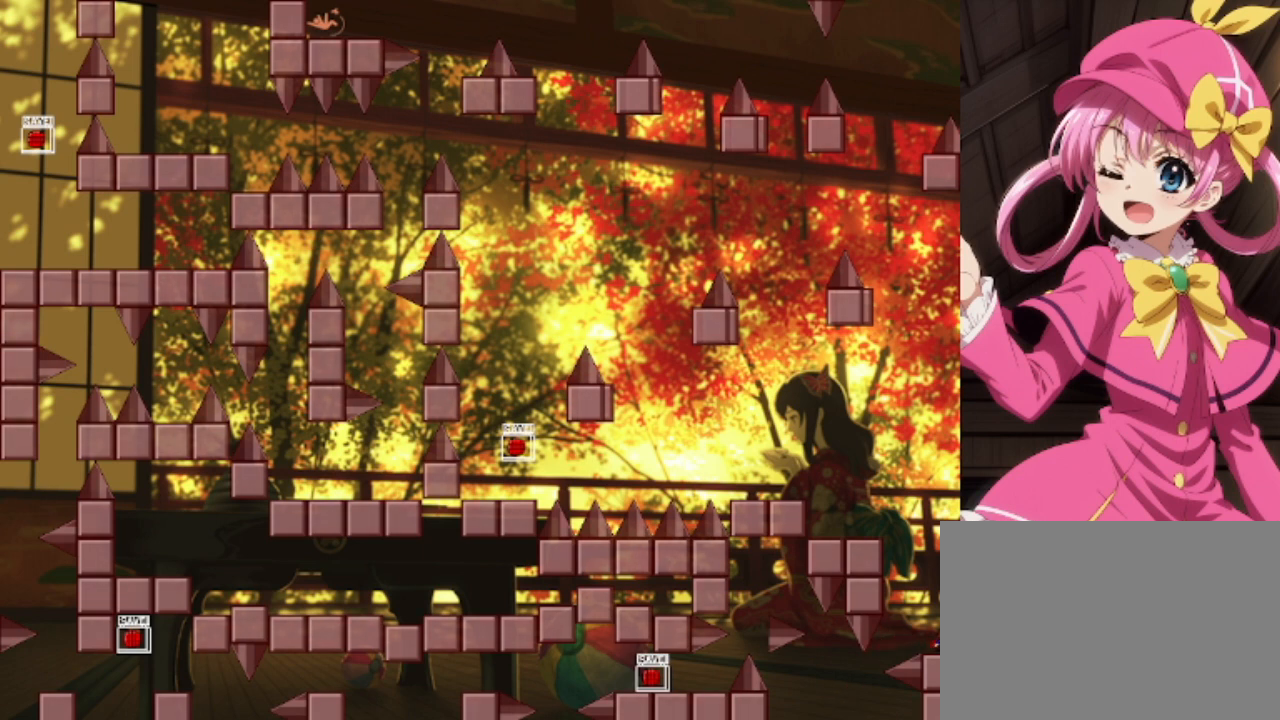
{"keys": [], "events": []}
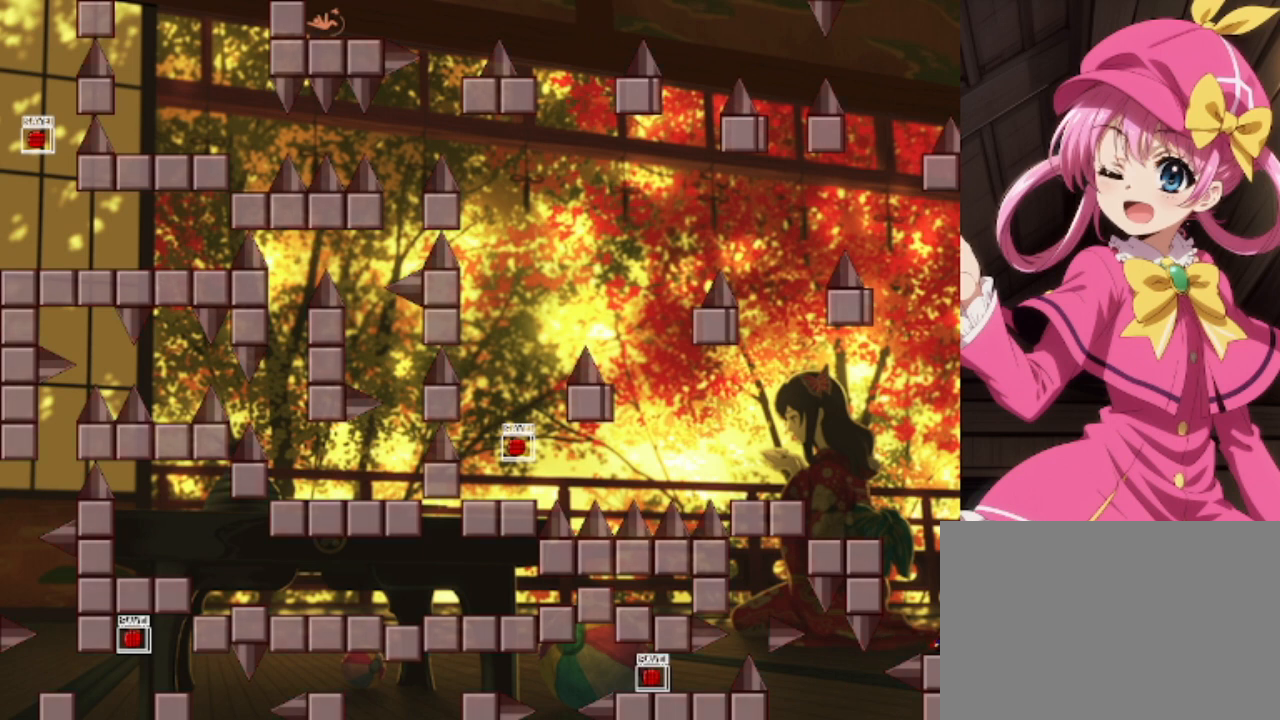
{"keys": ["left"], "events": [[33, "shift", "down"], [67, "left", "down"], [467, "shift", "up"]]}
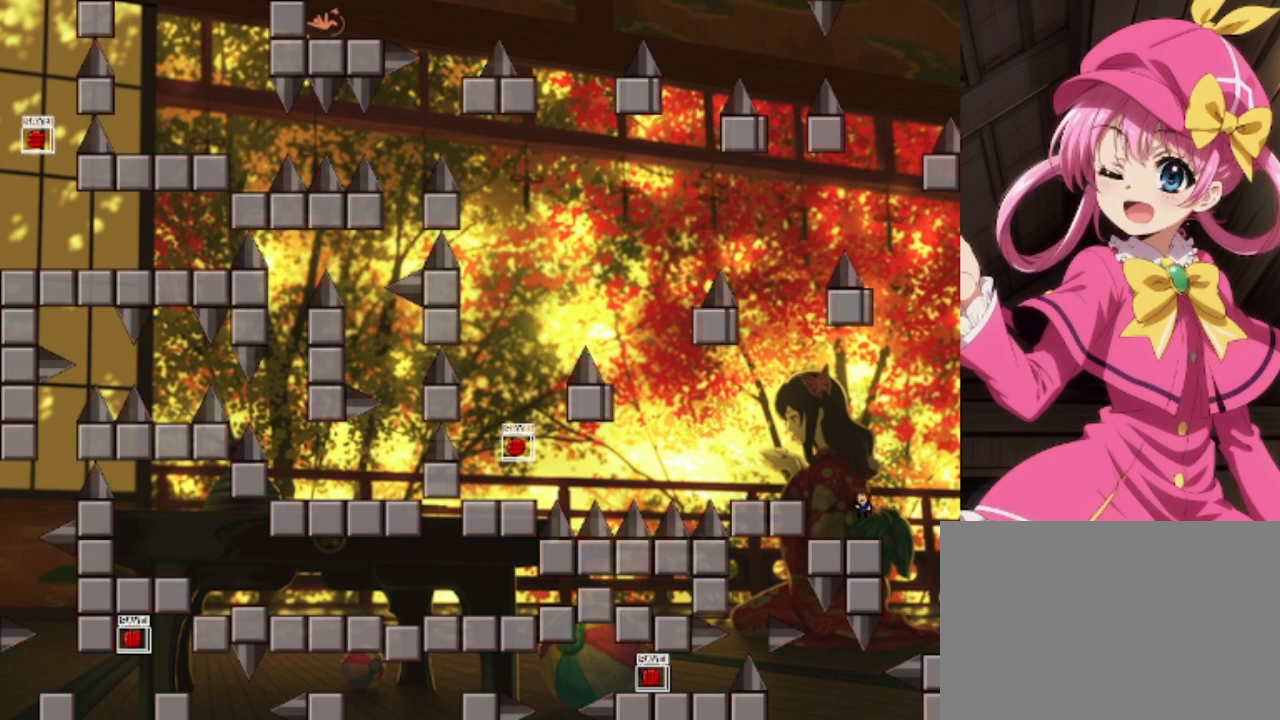
{"keys": ["left"], "events": [[233, "shift", "down"], [333, "shift", "up"]]}
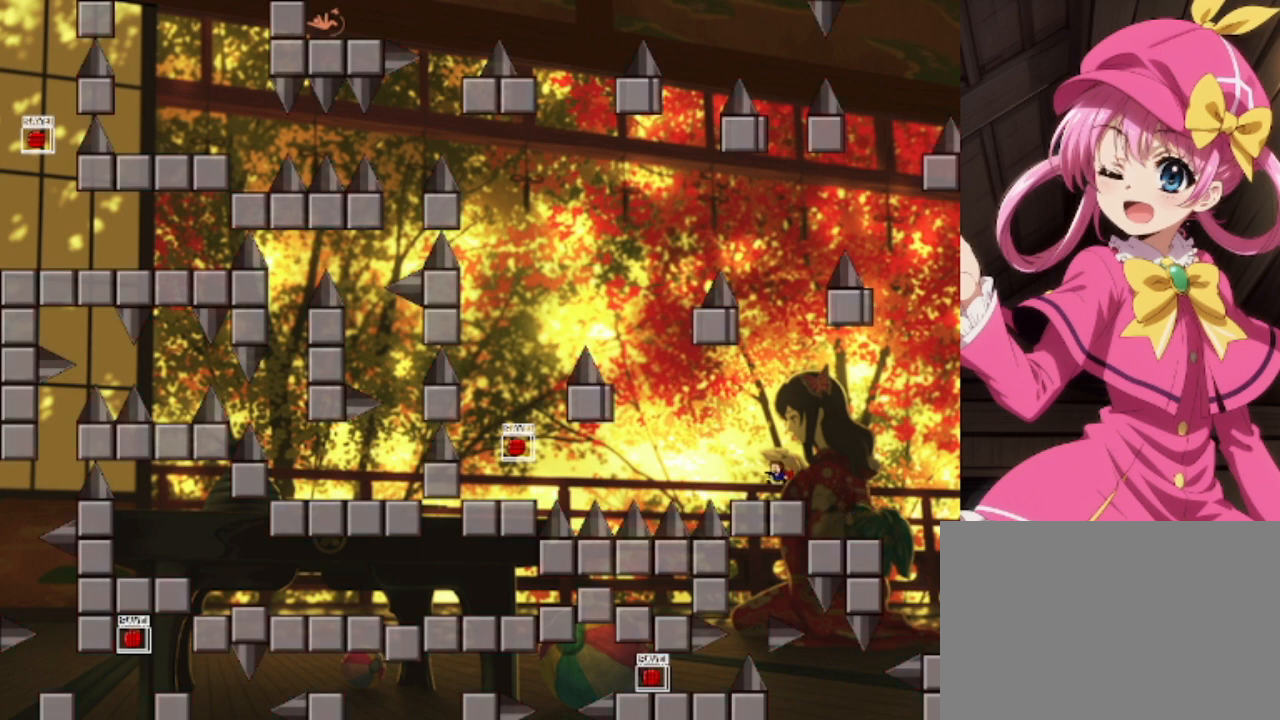
{"keys": [], "events": [[200, "left", "up"]]}
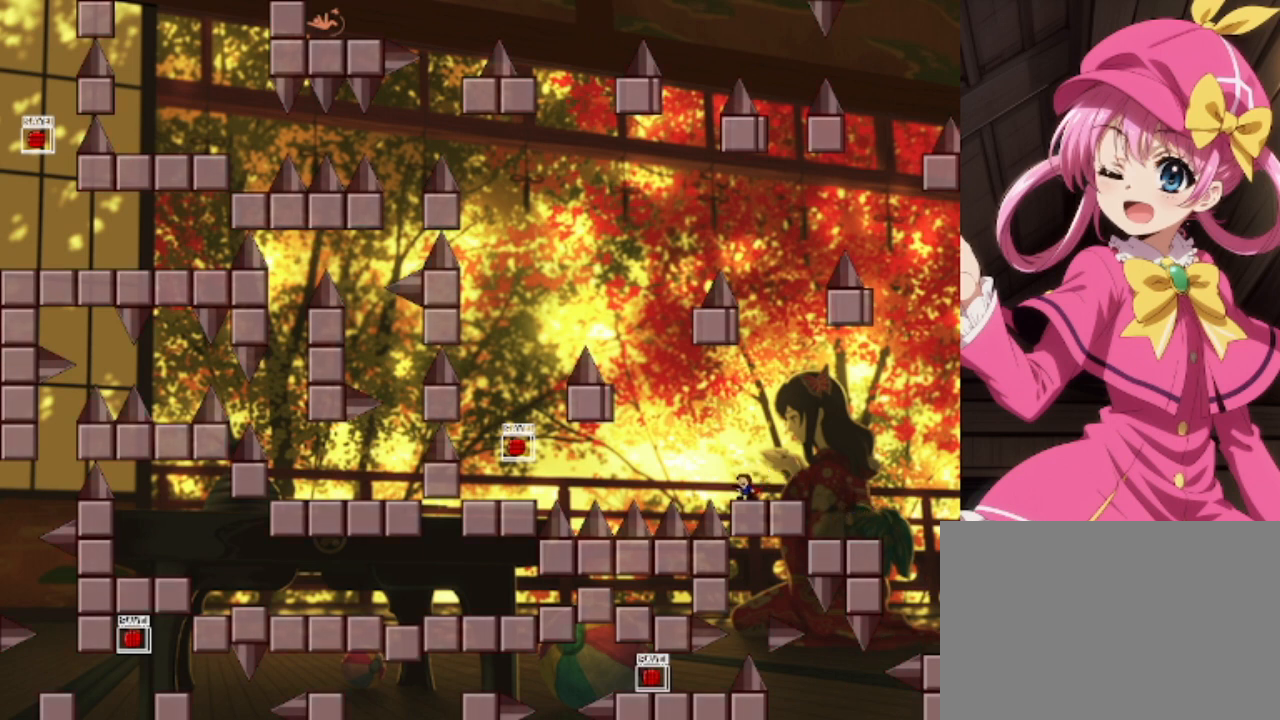
{"keys": [], "events": [[200, "left", "down"], [233, "left", "up"]]}
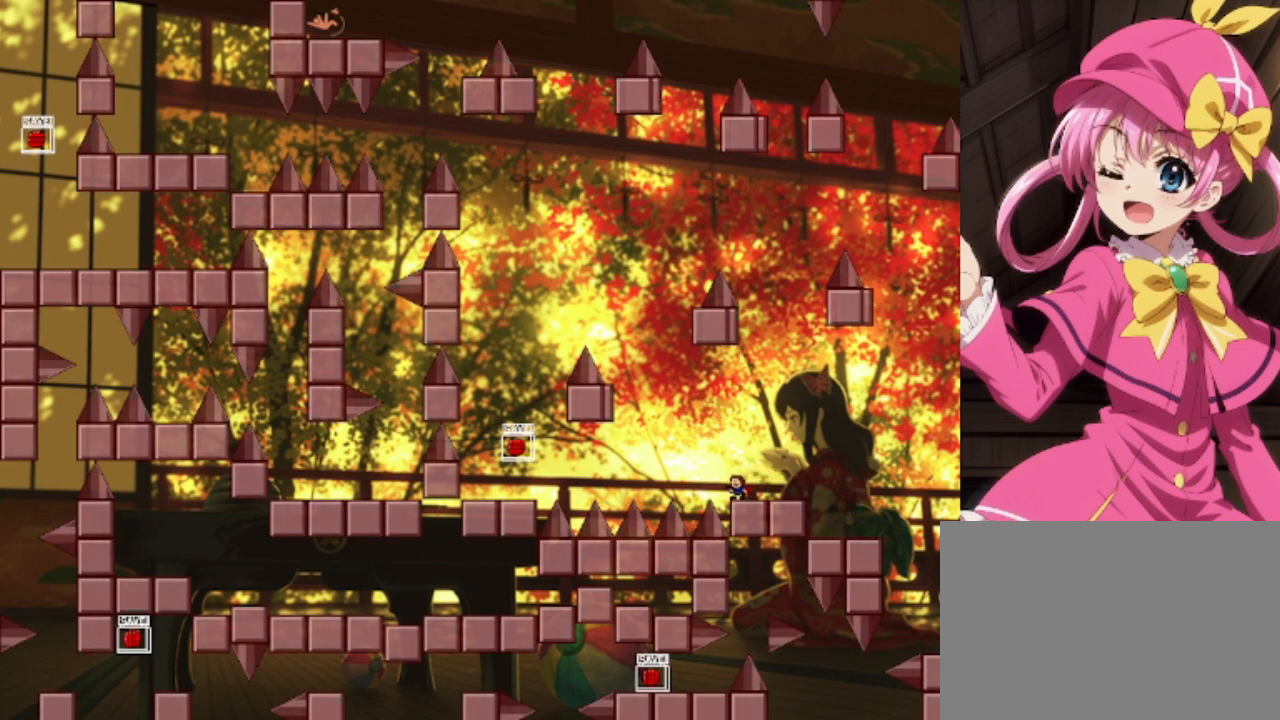
{"keys": ["left"], "events": [[67, "left", "down"], [133, "shift", "down"], [500, "shift", "up"]]}
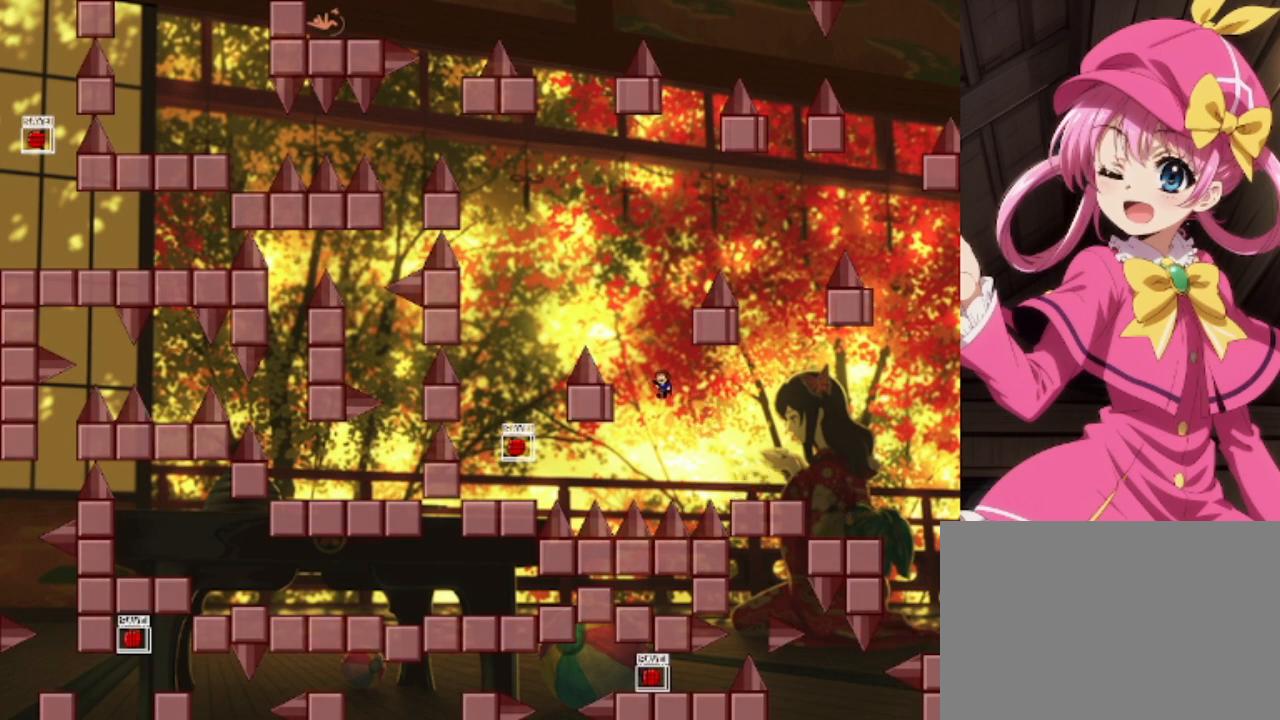
{"keys": ["left"], "events": [[367, "shift", "down"], [433, "shift", "up"]]}
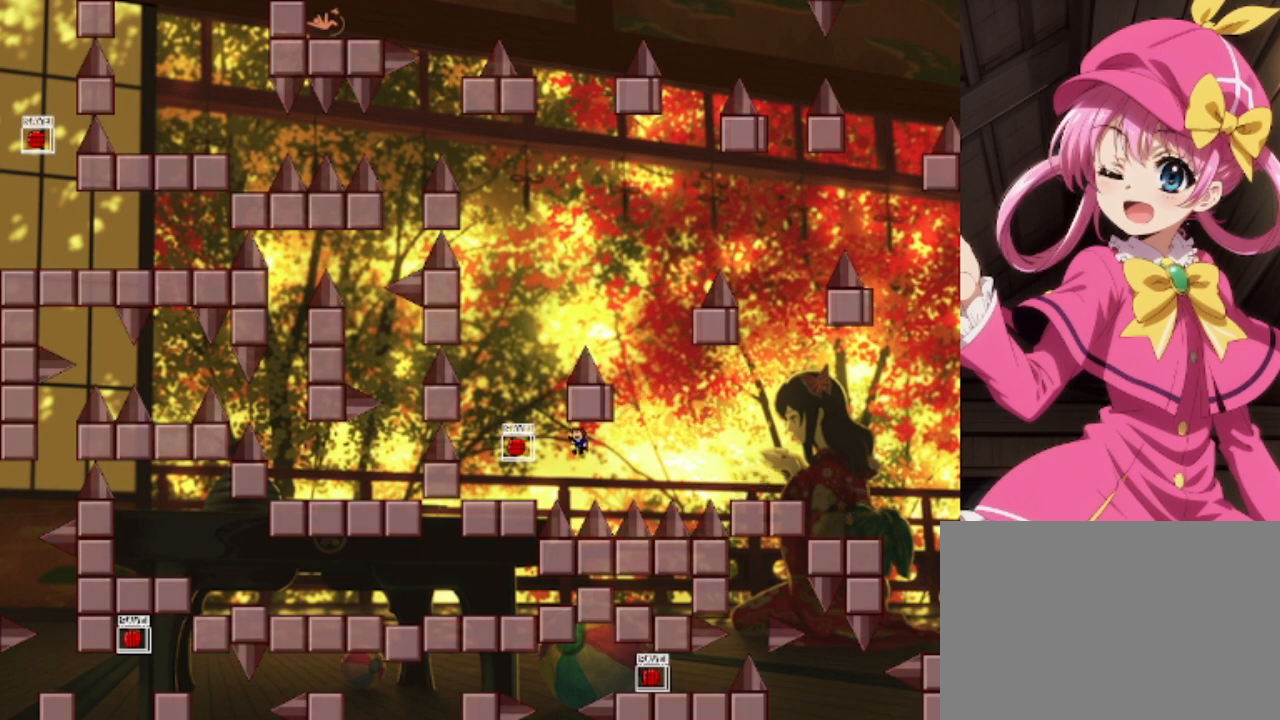
{"keys": [], "events": [[333, "left", "up"], [400, "shift", "down"], [500, "shift", "up"]]}
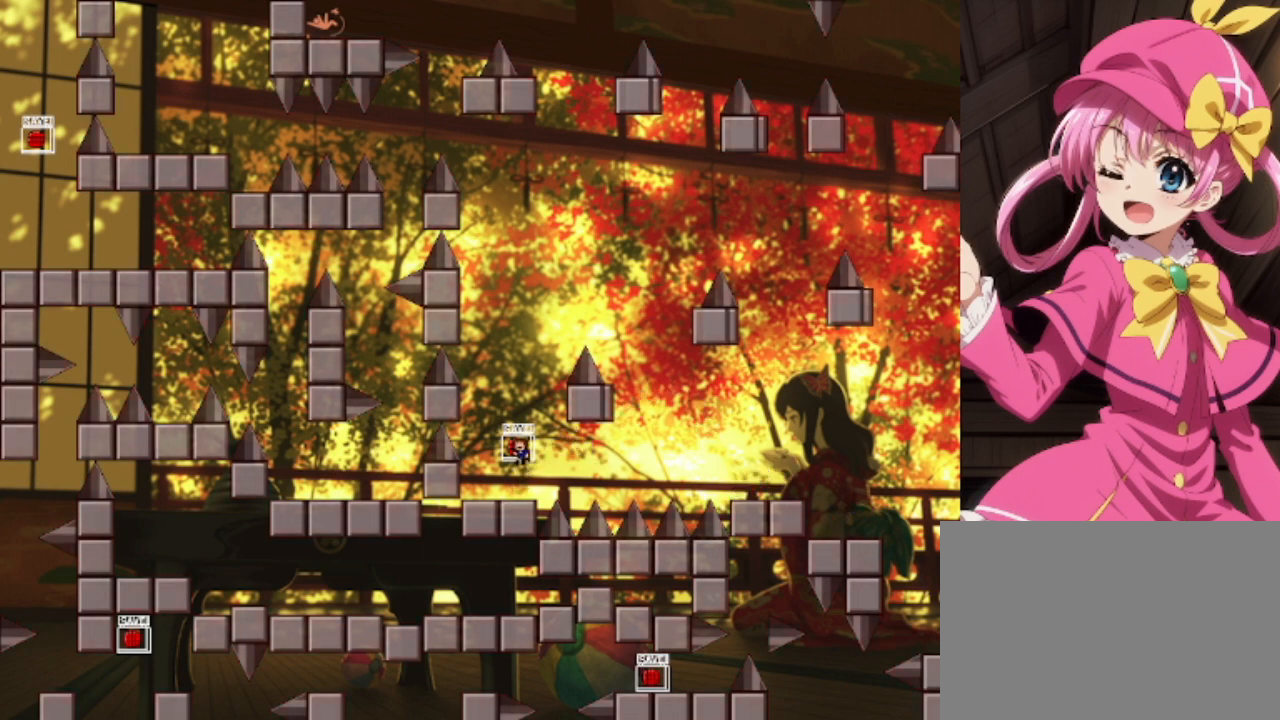
{"keys": [], "events": [[100, "z", "down"], [167, "z", "up"]]}
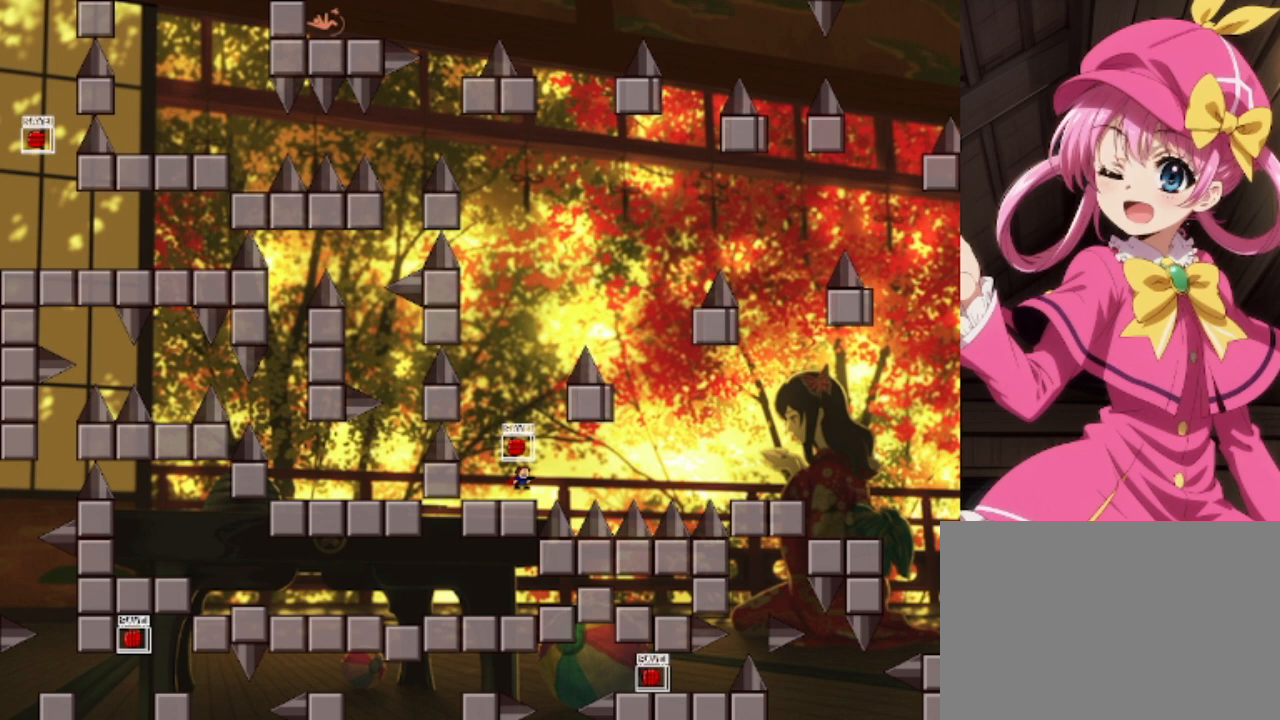
{"keys": ["right", "shift"], "events": [[33, "shift", "down"], [367, "right", "down"], [367, "shift", "up"], [400, "shift", "down"]]}
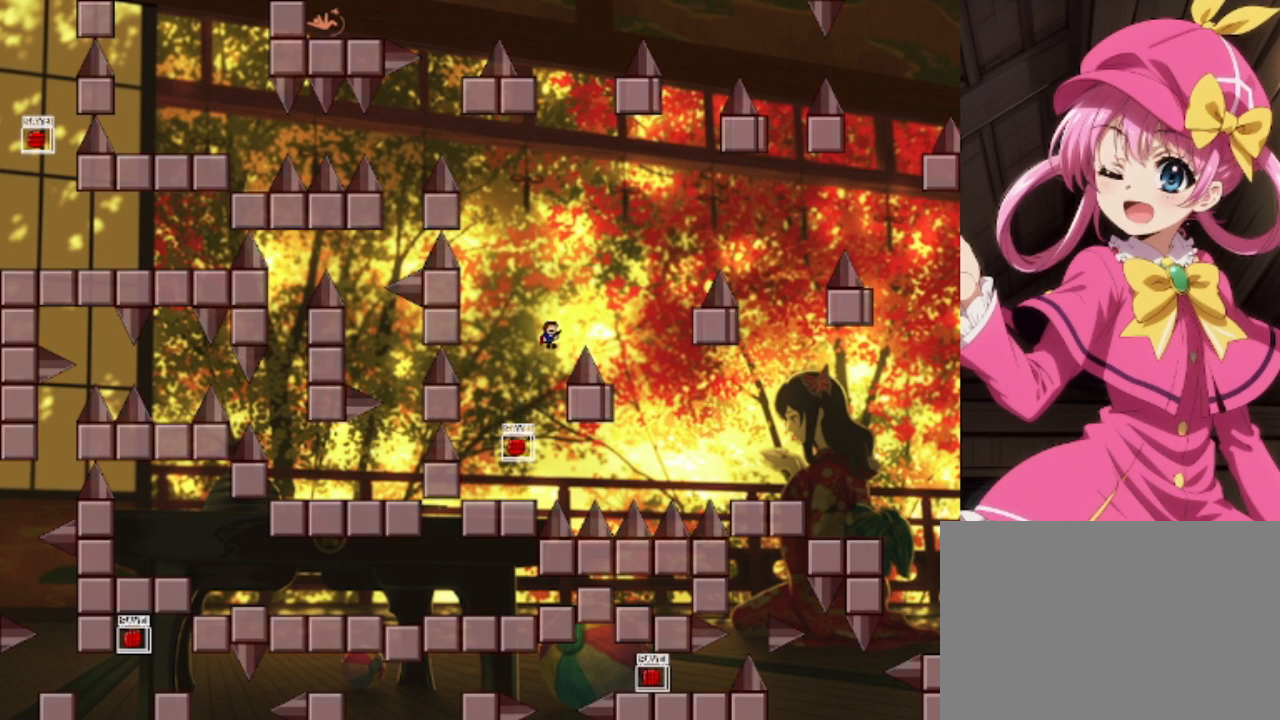
{"keys": [], "events": [[133, "shift", "up"], [367, "right", "up"]]}
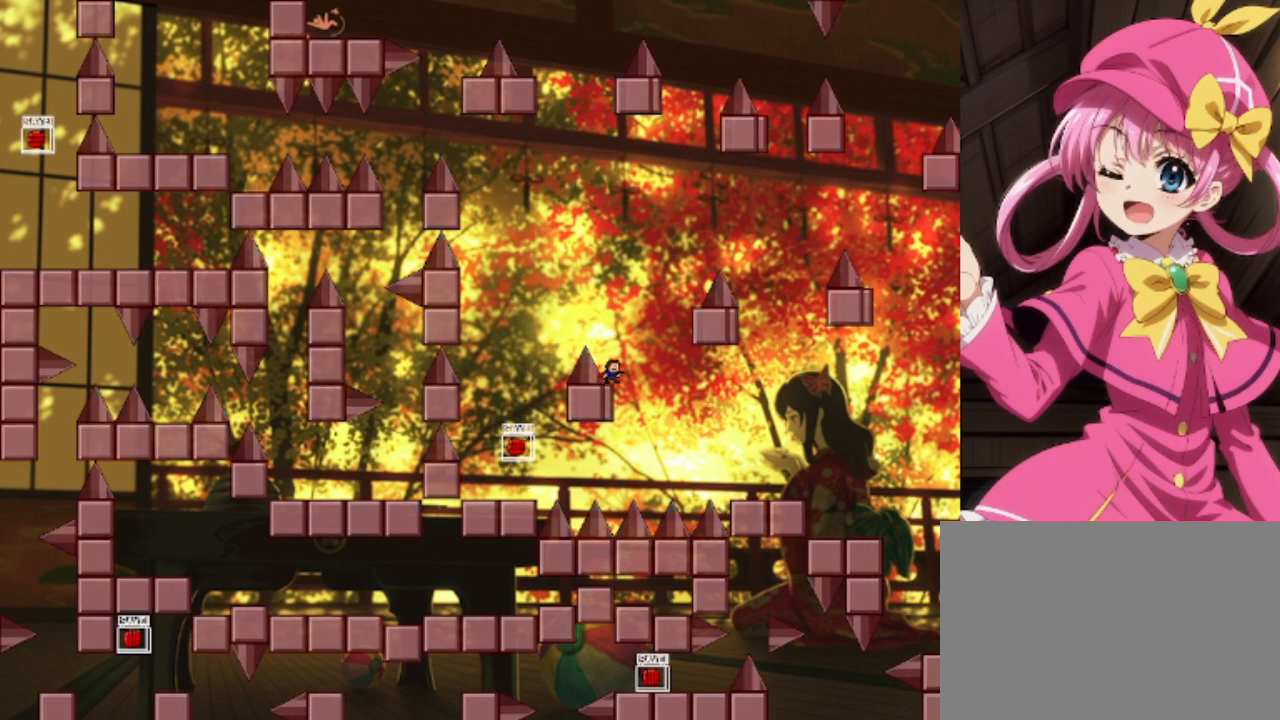
{"keys": ["right"], "events": [[67, "shift", "down"], [100, "right", "down"], [333, "shift", "up"]]}
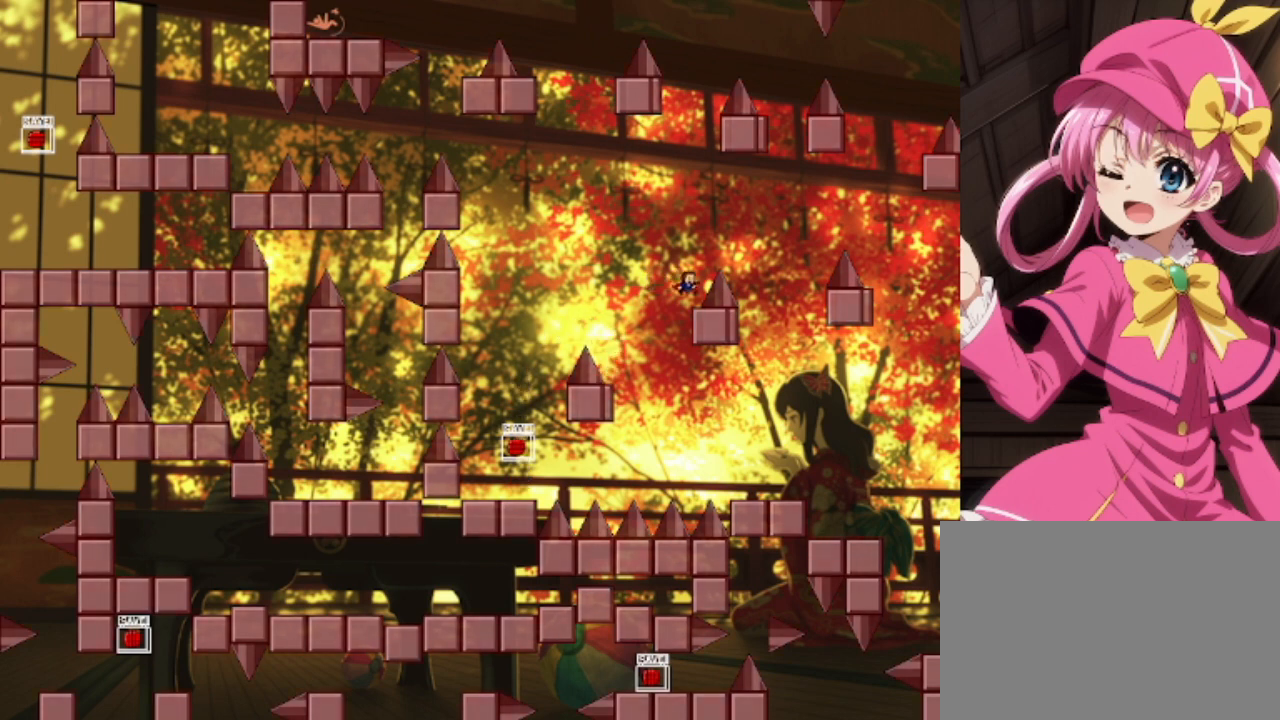
{"keys": [], "events": [[33, "right", "up"], [67, "shift", "down"], [133, "shift", "up"]]}
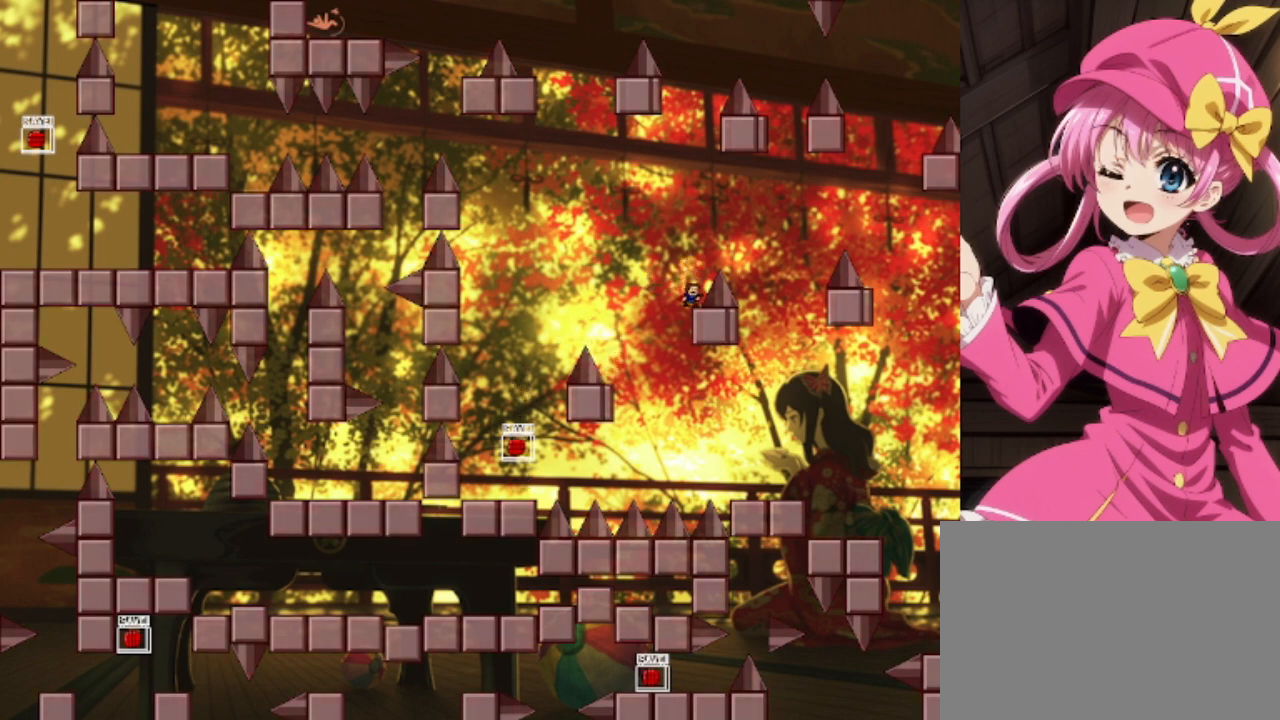
{"keys": ["right", "shift"], "events": [[33, "right", "down"], [33, "shift", "down"]]}
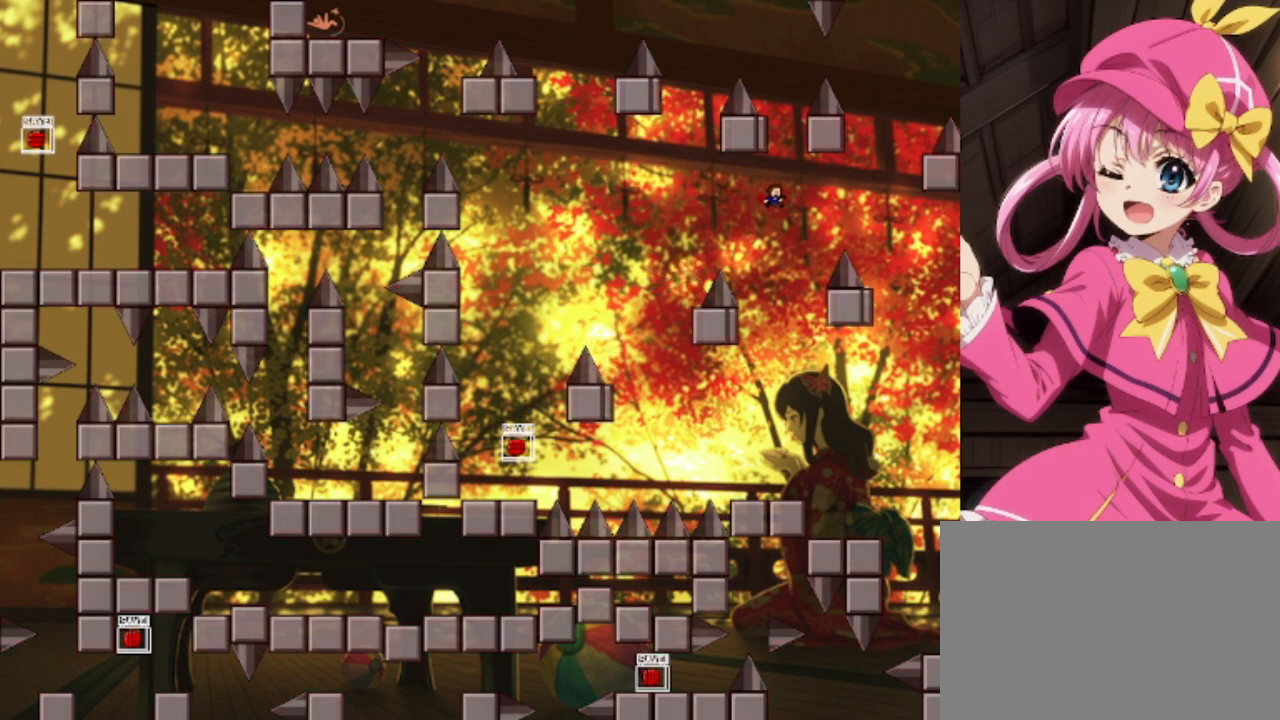
{"keys": ["right"], "events": [[100, "shift", "up"], [267, "shift", "down"], [300, "shift", "up"]]}
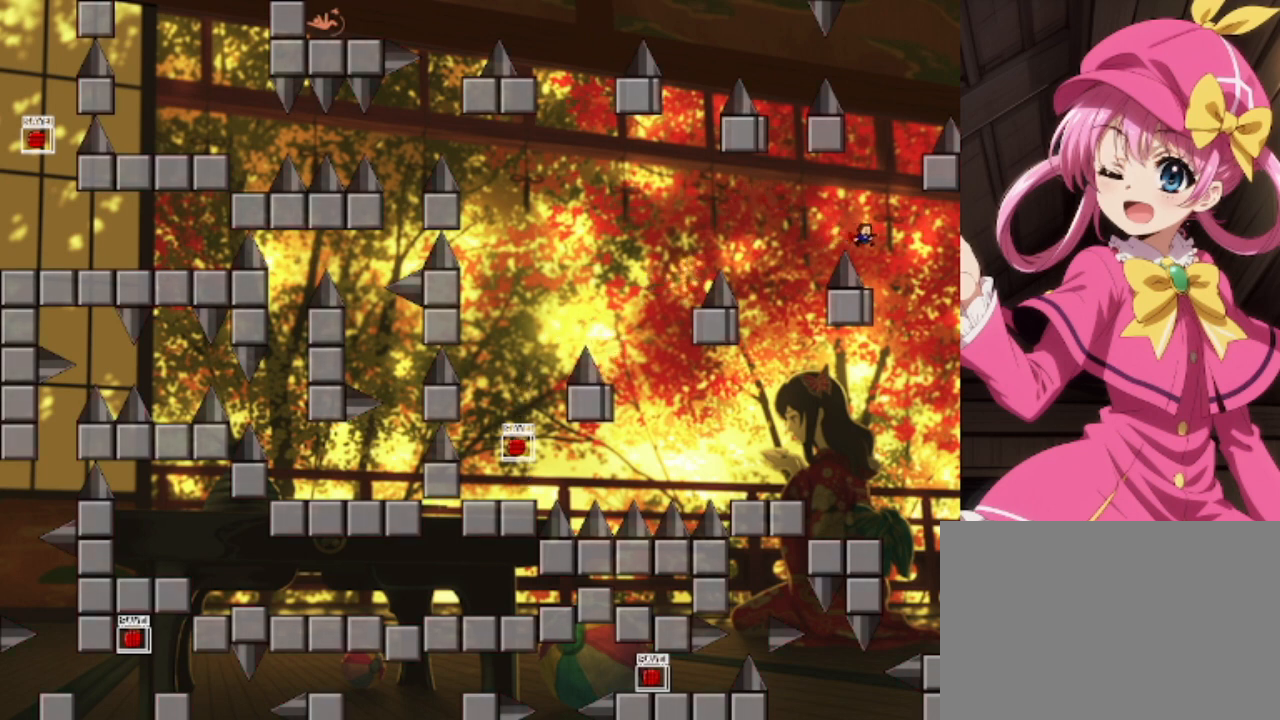
{"keys": ["shift"], "events": [[133, "right", "up"], [267, "shift", "down"]]}
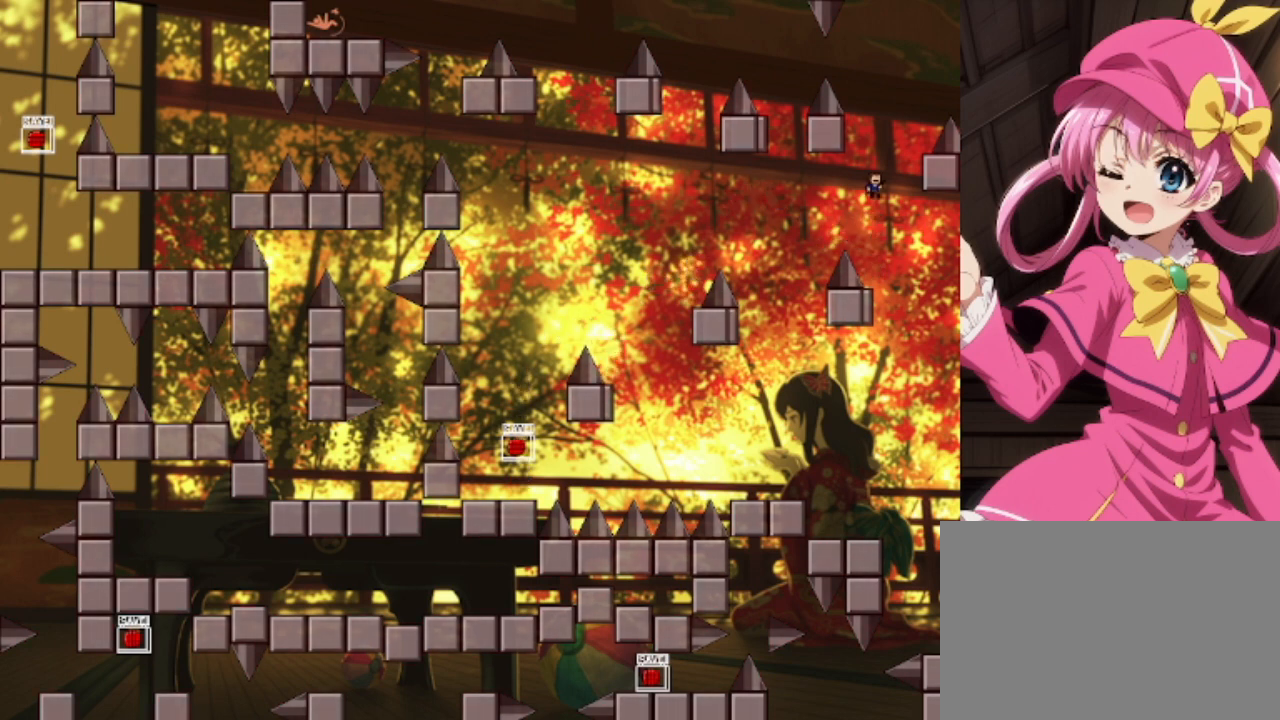
{"keys": [], "events": [[33, "shift", "up"], [133, "right", "down"], [133, "shift", "down"], [333, "shift", "up"], [367, "right", "up"]]}
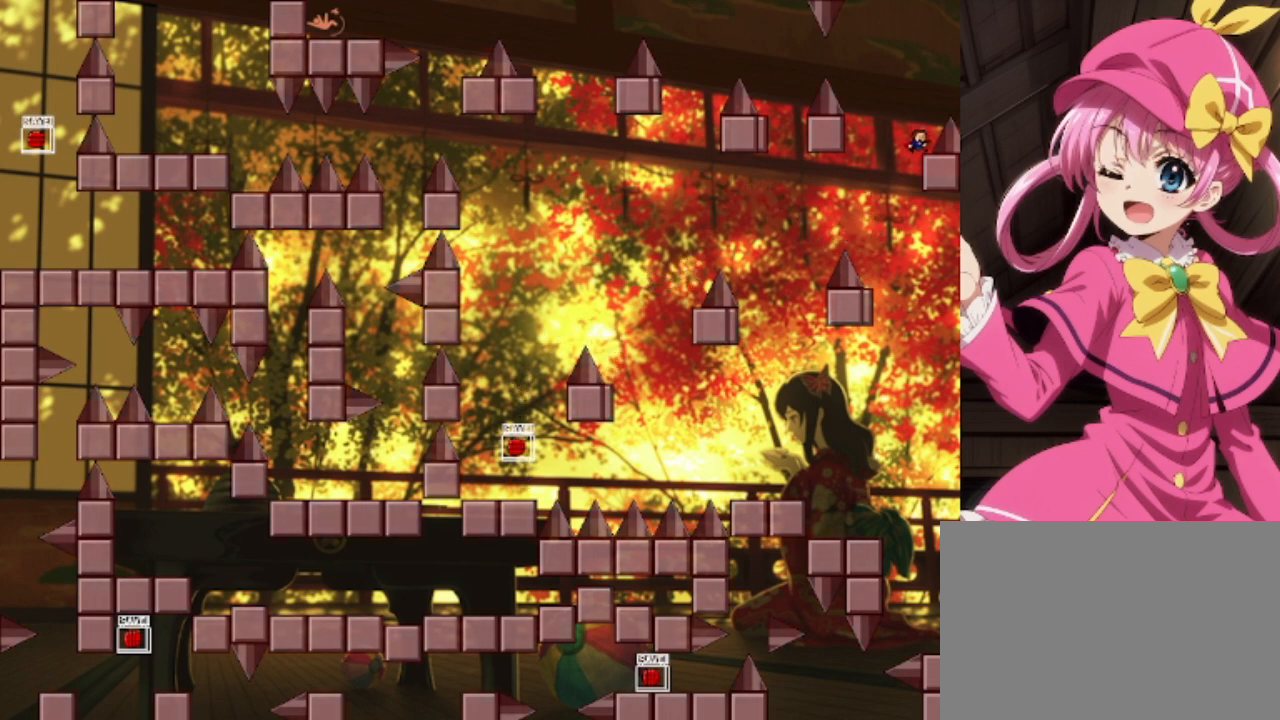
{"keys": ["left"], "events": [[233, "shift", "down"], [300, "left", "down"], [300, "shift", "up"]]}
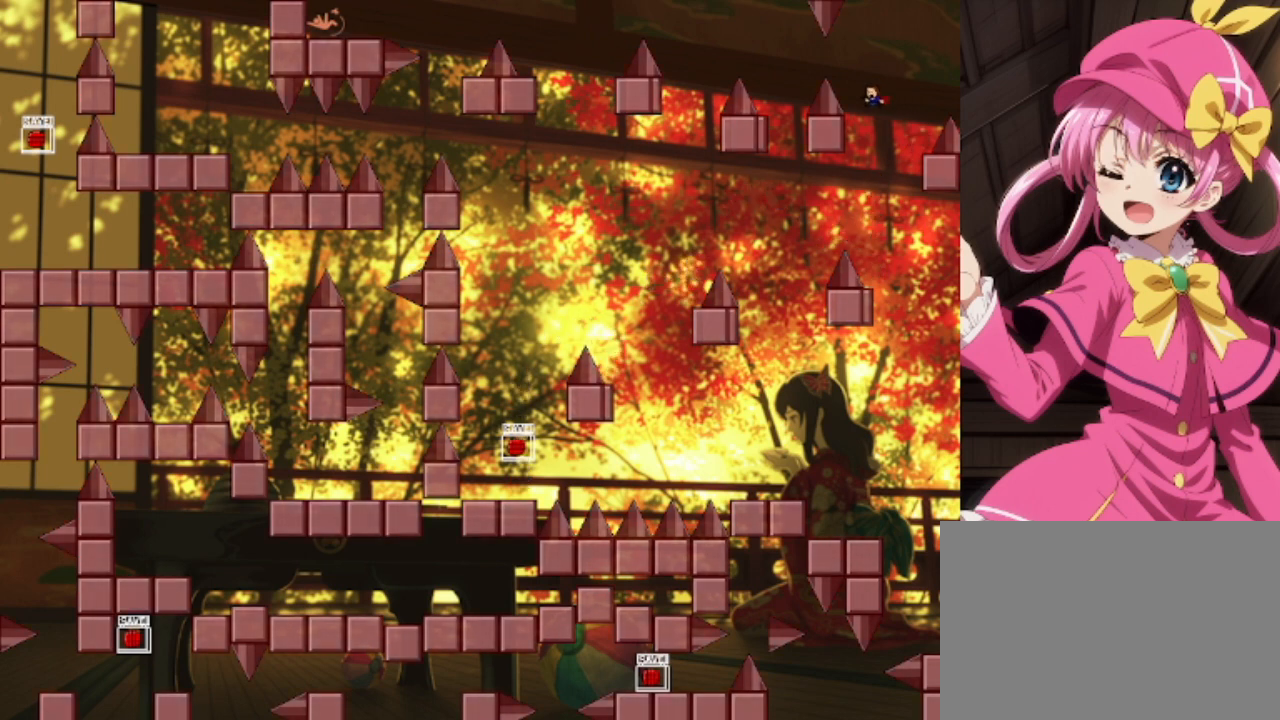
{"keys": ["left", "shift"], "events": [[67, "left", "up"], [167, "shift", "down"], [267, "left", "down"]]}
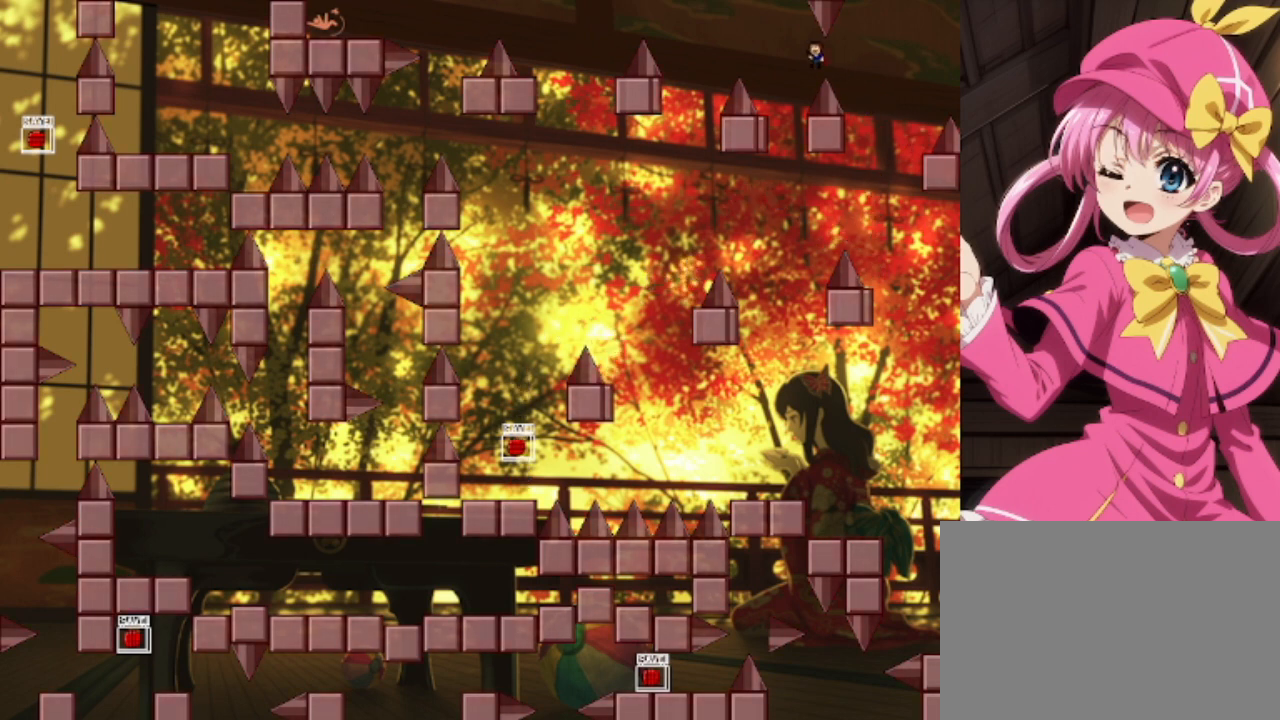
{"keys": [], "events": [[133, "shift", "up"], [267, "left", "up"]]}
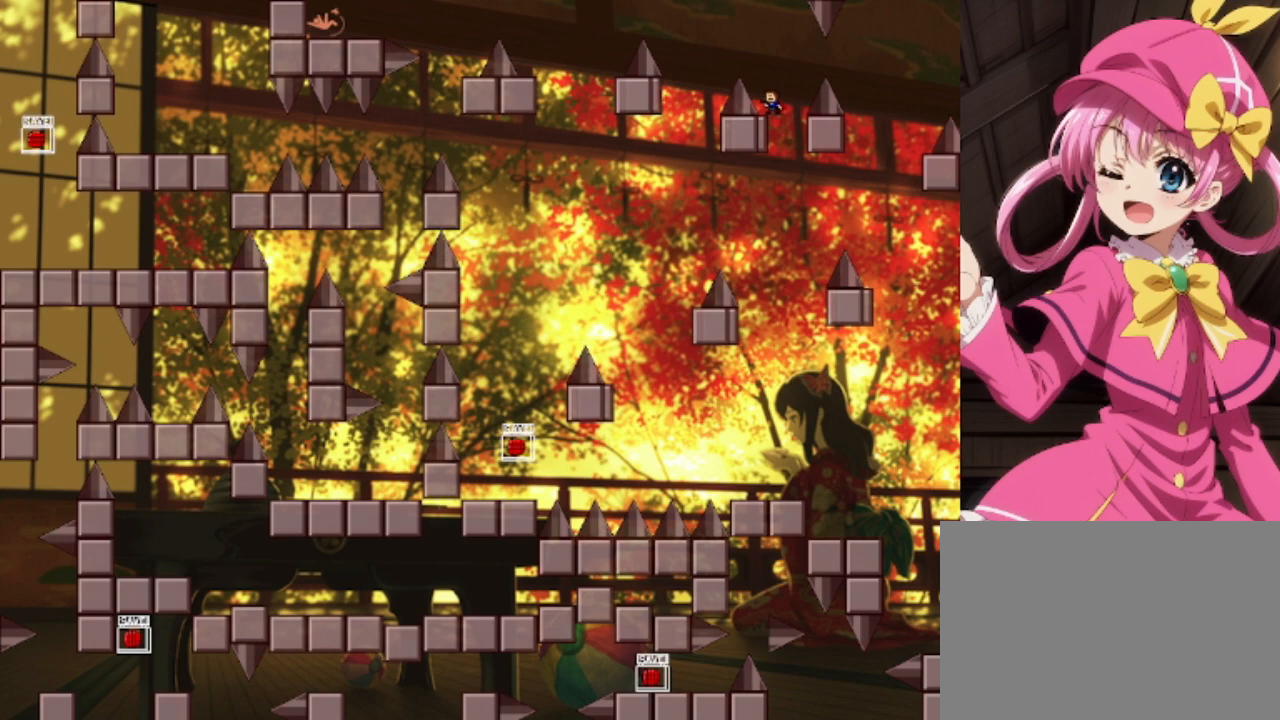
{"keys": ["left", "shift"], "events": [[433, "left", "down"], [433, "shift", "down"]]}
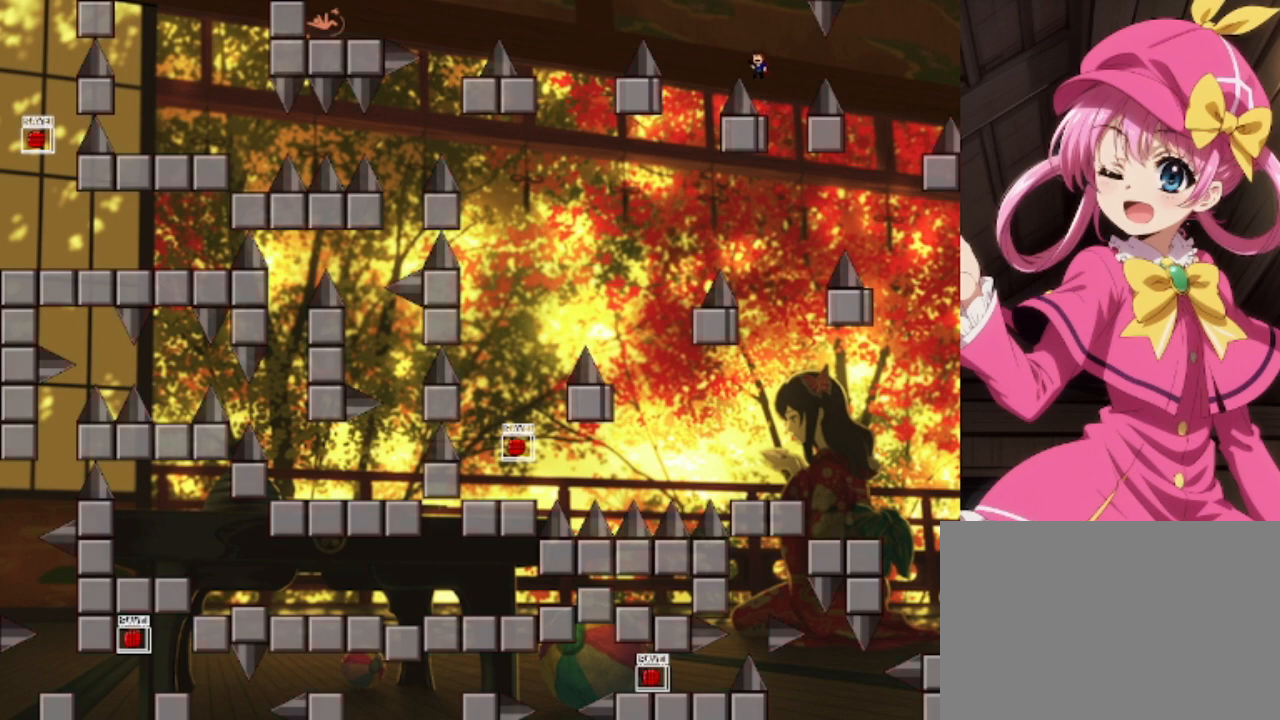
{"keys": ["left"], "events": [[67, "shift", "up"], [400, "shift", "down"], [500, "shift", "up"]]}
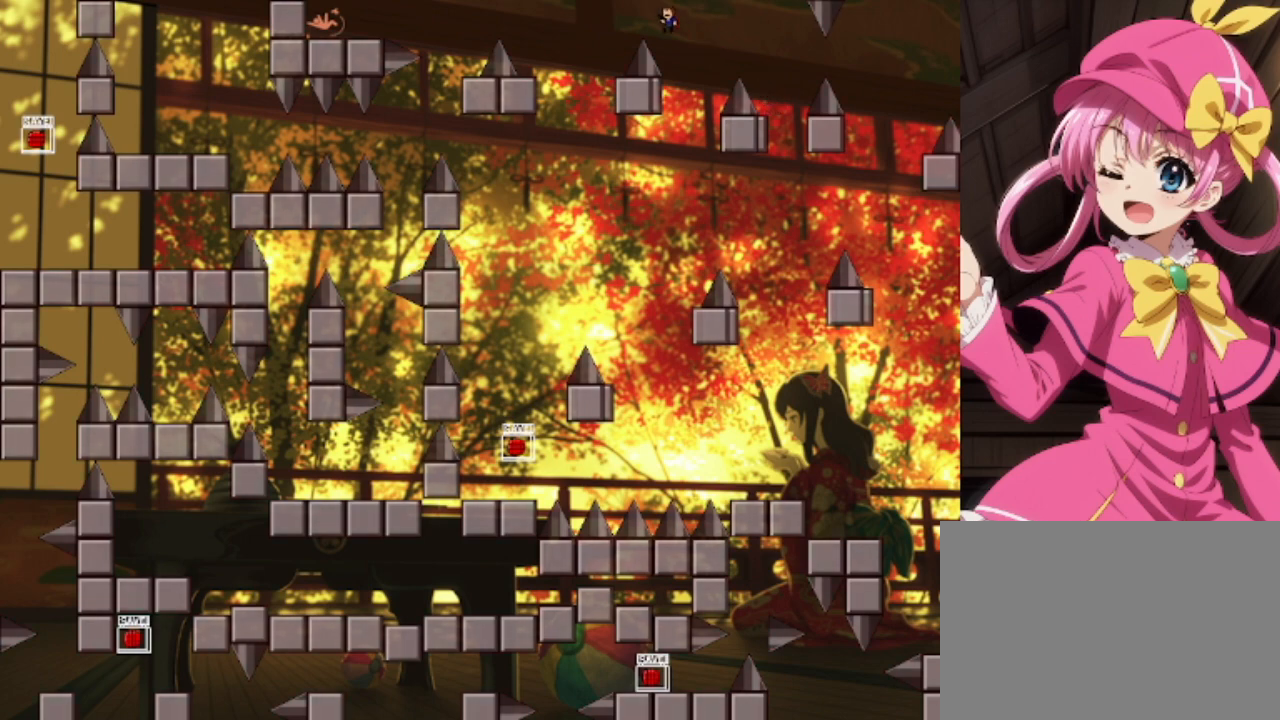
{"keys": [], "events": [[333, "left", "up"]]}
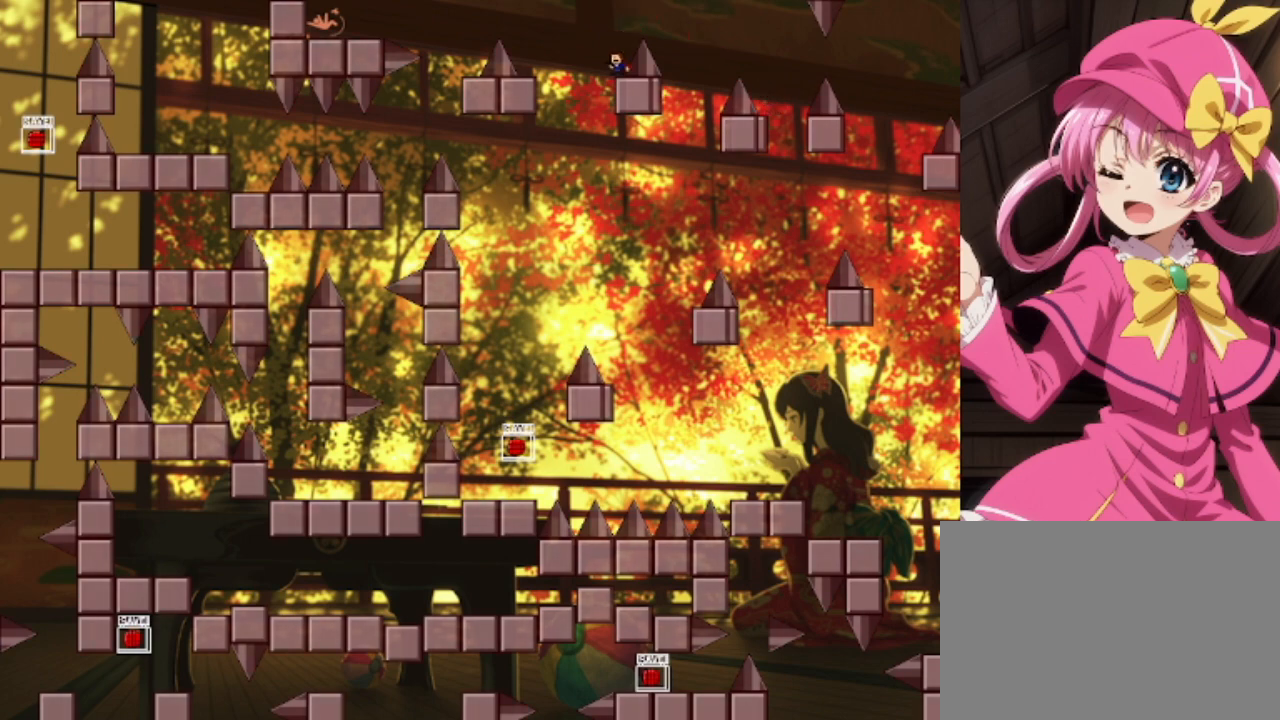
{"keys": [], "events": []}